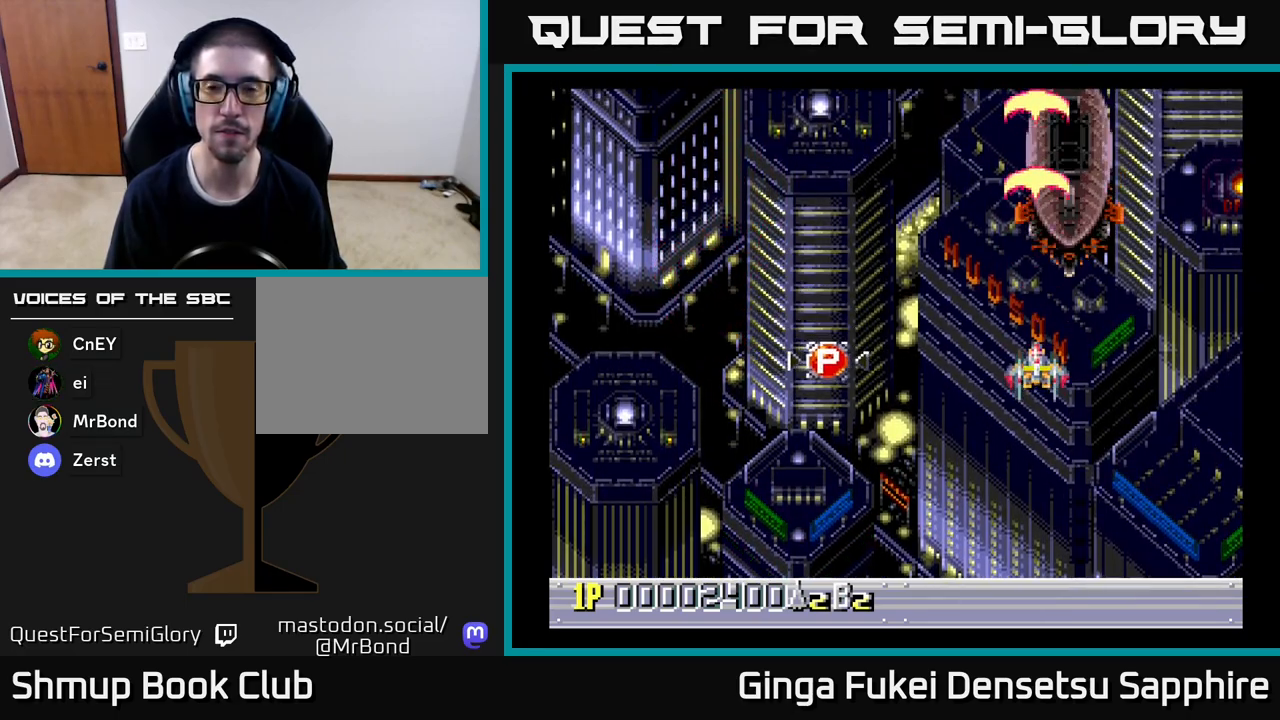
Gameplay with a controller (Xbox layout); each line is a JSON object with the inputs held at the frame after it. "events" lists button and stick changes between this image and that frame as [ms after this image, input, new state], when the widget could be followed in between. Not read: right_stick.
{"buttons": ["A"], "left_stick": "center", "events": []}
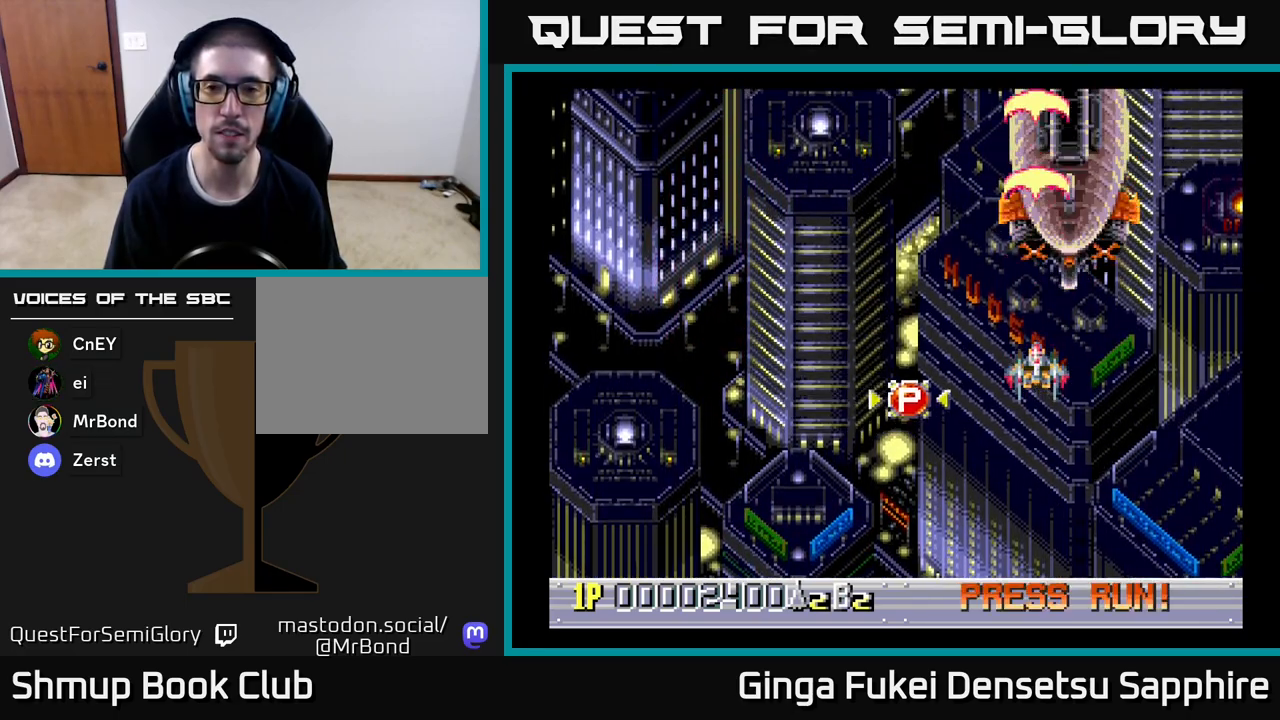
{"buttons": ["A", "DPAD_LEFT"], "left_stick": "center", "events": [[117, "DPAD_RIGHT", "down"], [400, "DPAD_RIGHT", "up"], [417, "DPAD_LEFT", "down"]]}
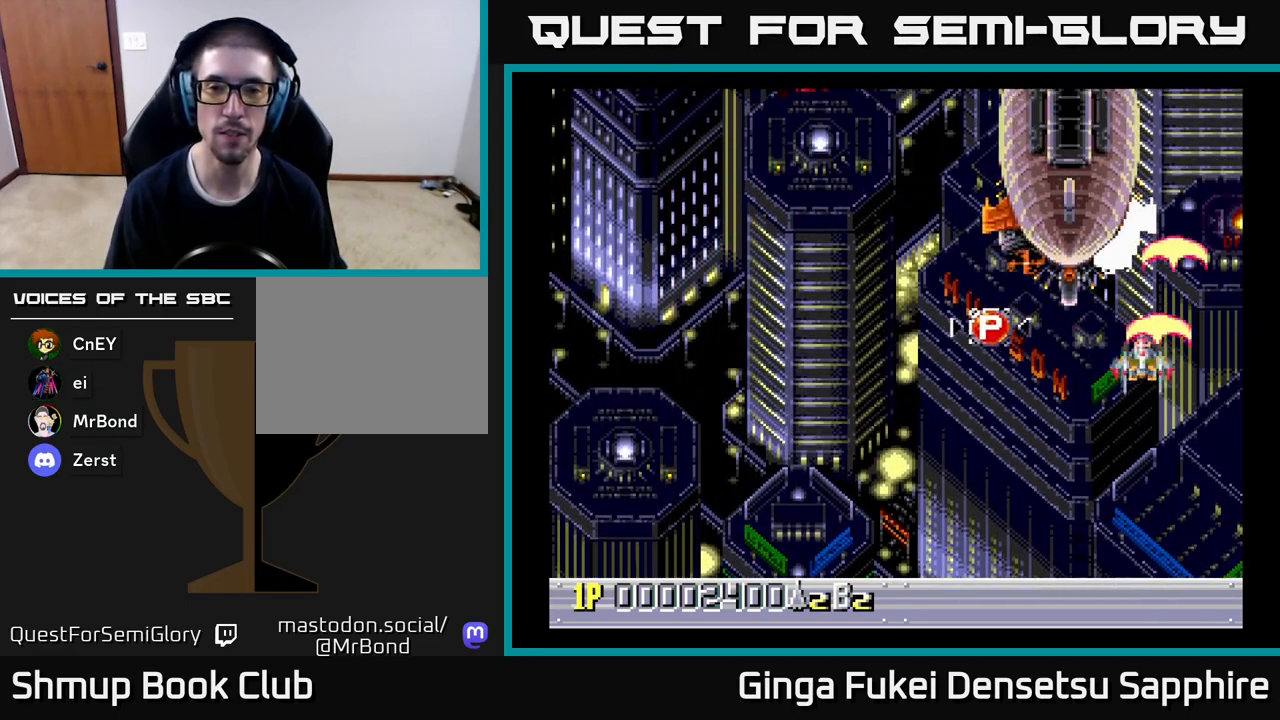
{"buttons": ["A", "DPAD_RIGHT"], "left_stick": "center", "events": [[183, "DPAD_DOWN", "down"], [383, "DPAD_LEFT", "up"], [383, "DPAD_RIGHT", "down"], [400, "DPAD_DOWN", "up"]]}
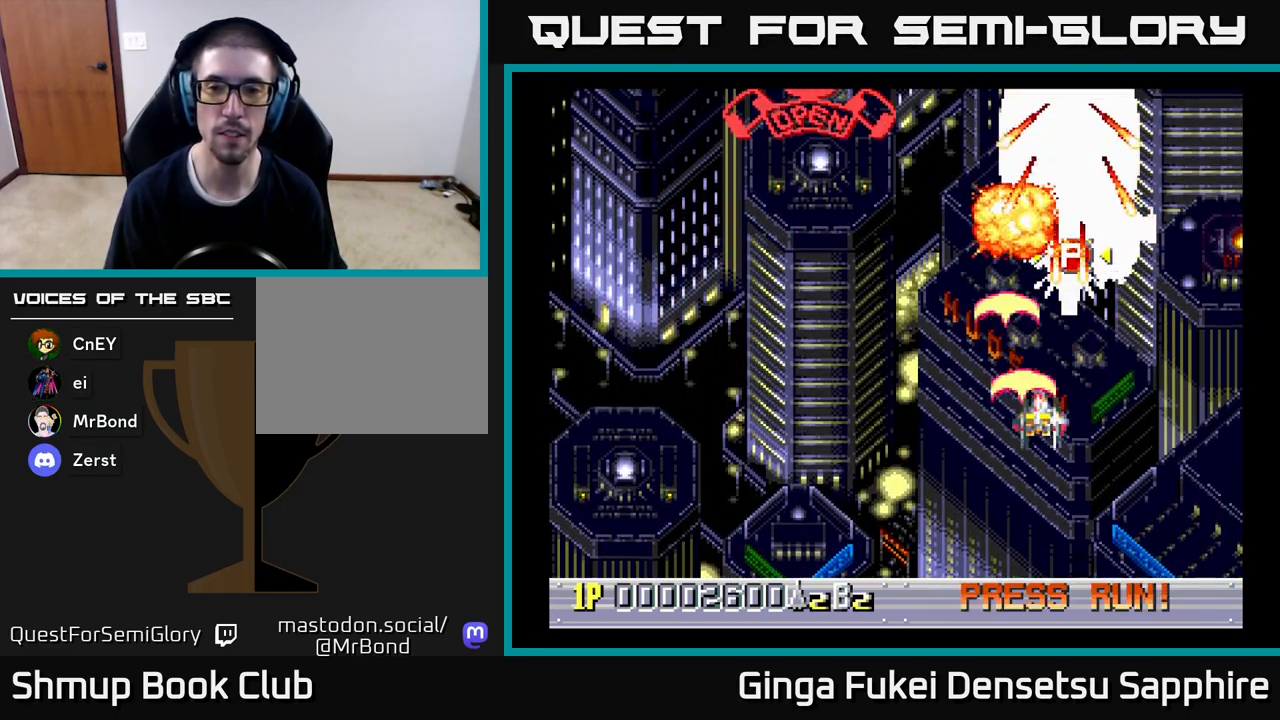
{"buttons": ["A", "DPAD_UP"], "left_stick": "center", "events": [[117, "DPAD_DOWN", "down"], [317, "DPAD_DOWN", "up"], [317, "DPAD_RIGHT", "up"], [483, "DPAD_UP", "down"]]}
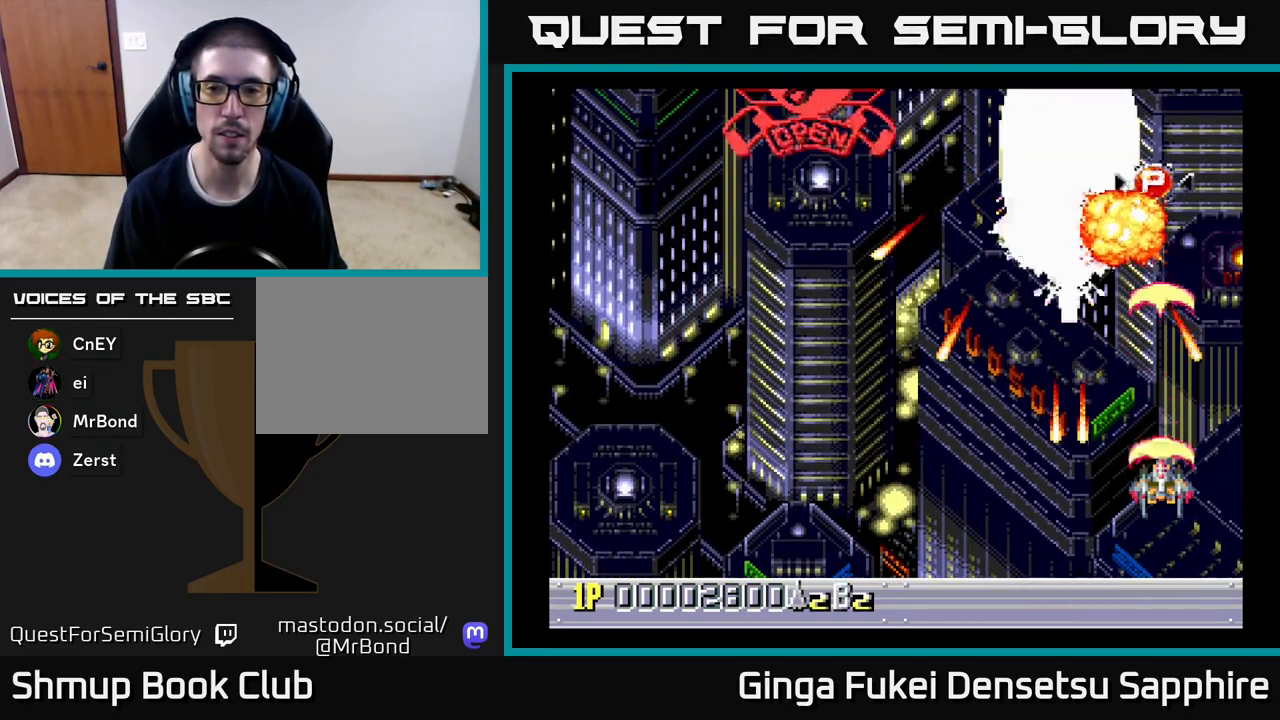
{"buttons": ["A", "DPAD_UP"], "left_stick": "center", "events": [[83, "DPAD_LEFT", "down"], [317, "DPAD_LEFT", "up"]]}
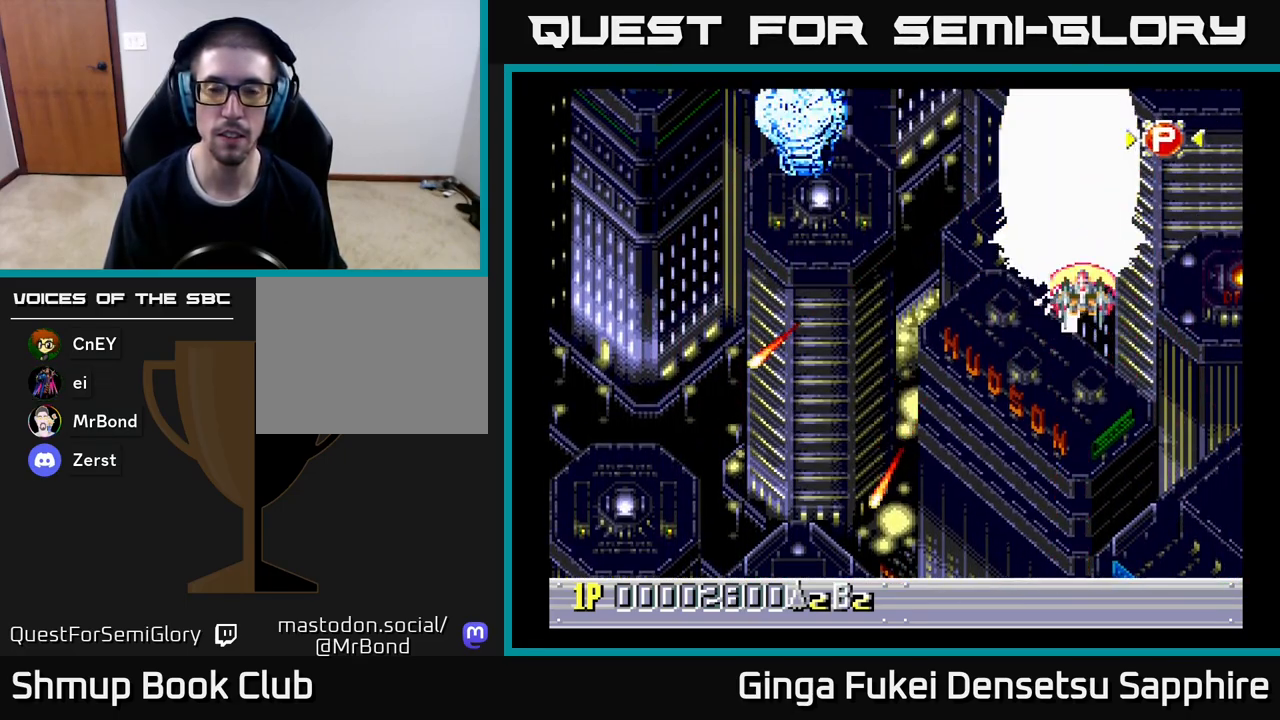
{"buttons": ["A", "DPAD_DOWN"], "left_stick": "center", "events": [[283, "DPAD_DOWN", "down"], [283, "DPAD_UP", "up"], [350, "DPAD_RIGHT", "down"], [450, "DPAD_RIGHT", "up"]]}
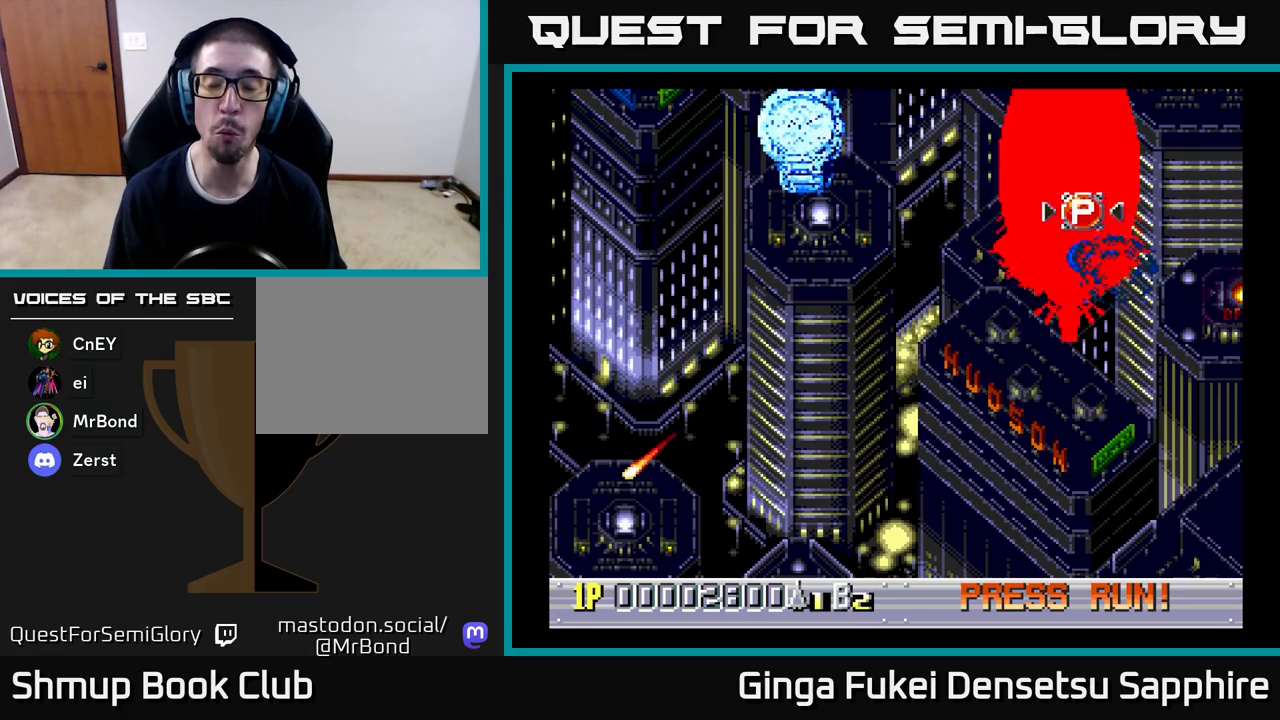
{"buttons": ["A", "DPAD_DOWN", "DPAD_RIGHT"], "left_stick": "center", "events": [[33, "DPAD_DOWN", "up"], [283, "DPAD_UP", "down"], [400, "DPAD_LEFT", "down"], [433, "DPAD_UP", "up"], [450, "DPAD_DOWN", "down"], [483, "DPAD_LEFT", "up"], [500, "DPAD_RIGHT", "down"]]}
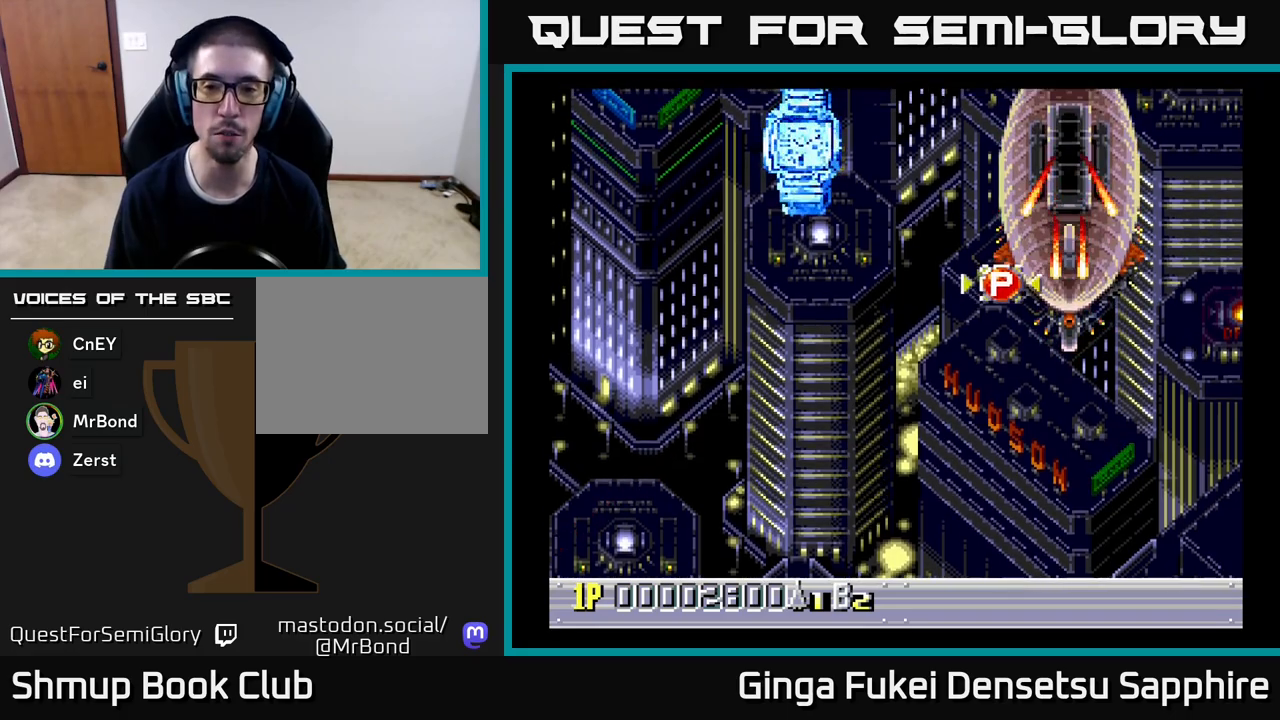
{"buttons": ["A"], "left_stick": "center", "events": [[33, "DPAD_DOWN", "up"], [100, "DPAD_UP", "down"], [117, "DPAD_RIGHT", "up"], [233, "DPAD_UP", "up"]]}
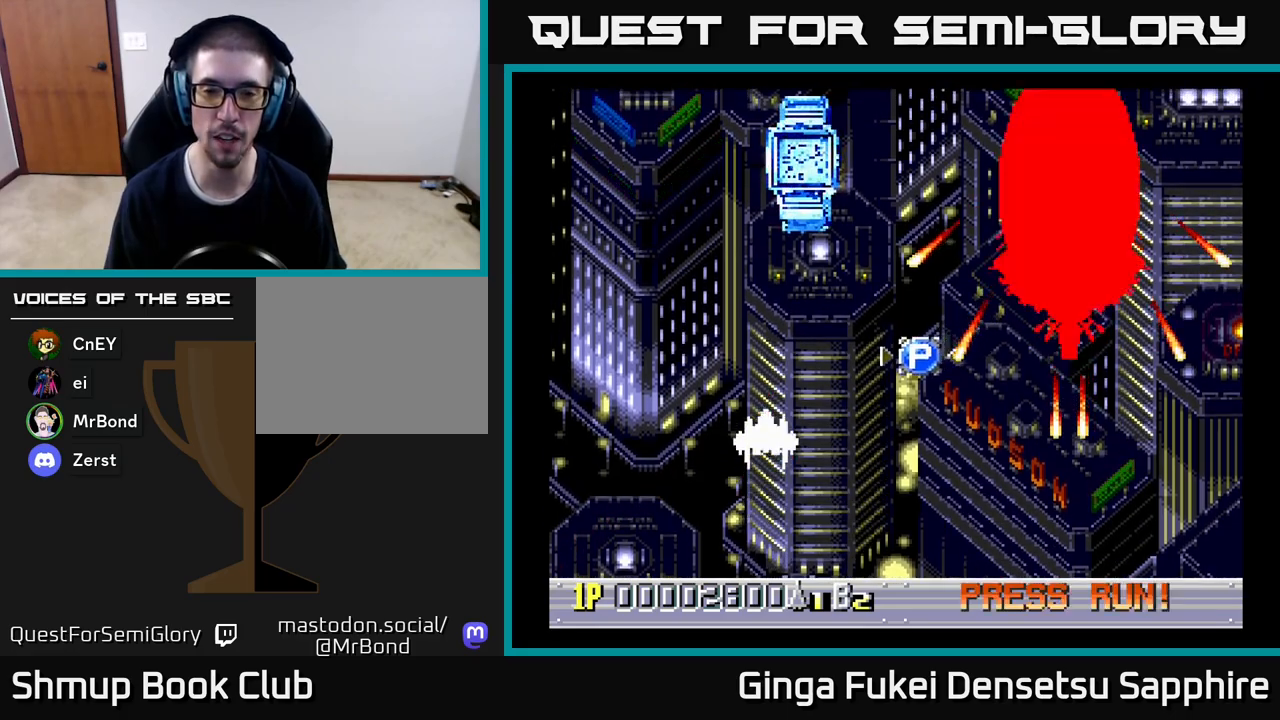
{"buttons": [], "left_stick": "center", "events": [[83, "A", "up"]]}
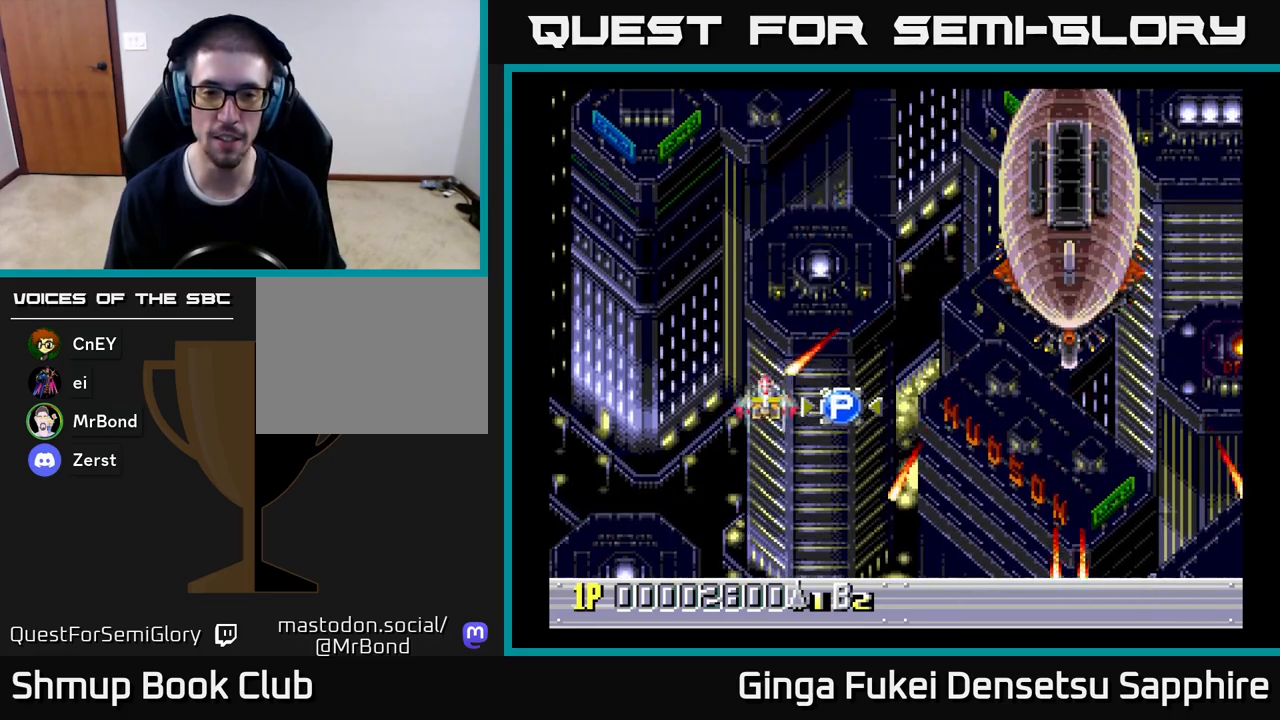
{"buttons": [], "left_stick": "center", "events": [[200, "R3", "down"], [333, "left_stick", "up-left"], [350, "R3", "up"], [450, "left_stick", "center"]]}
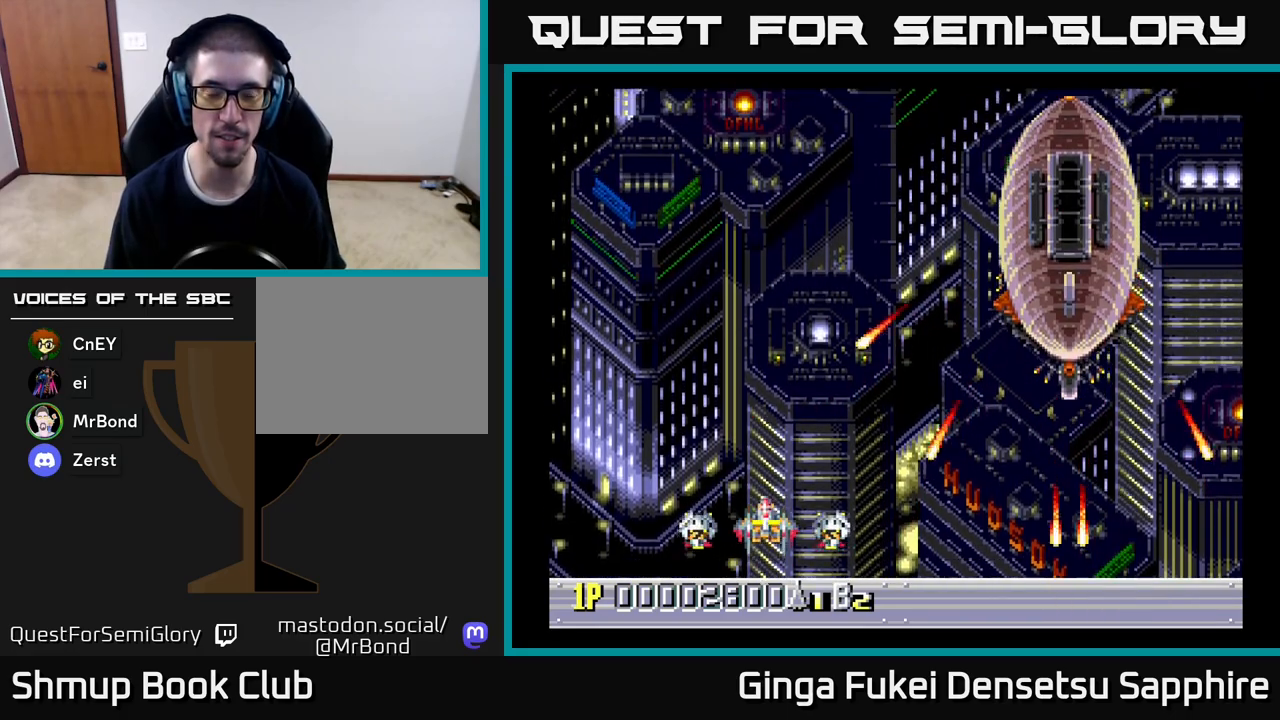
{"buttons": [], "left_stick": "center", "events": []}
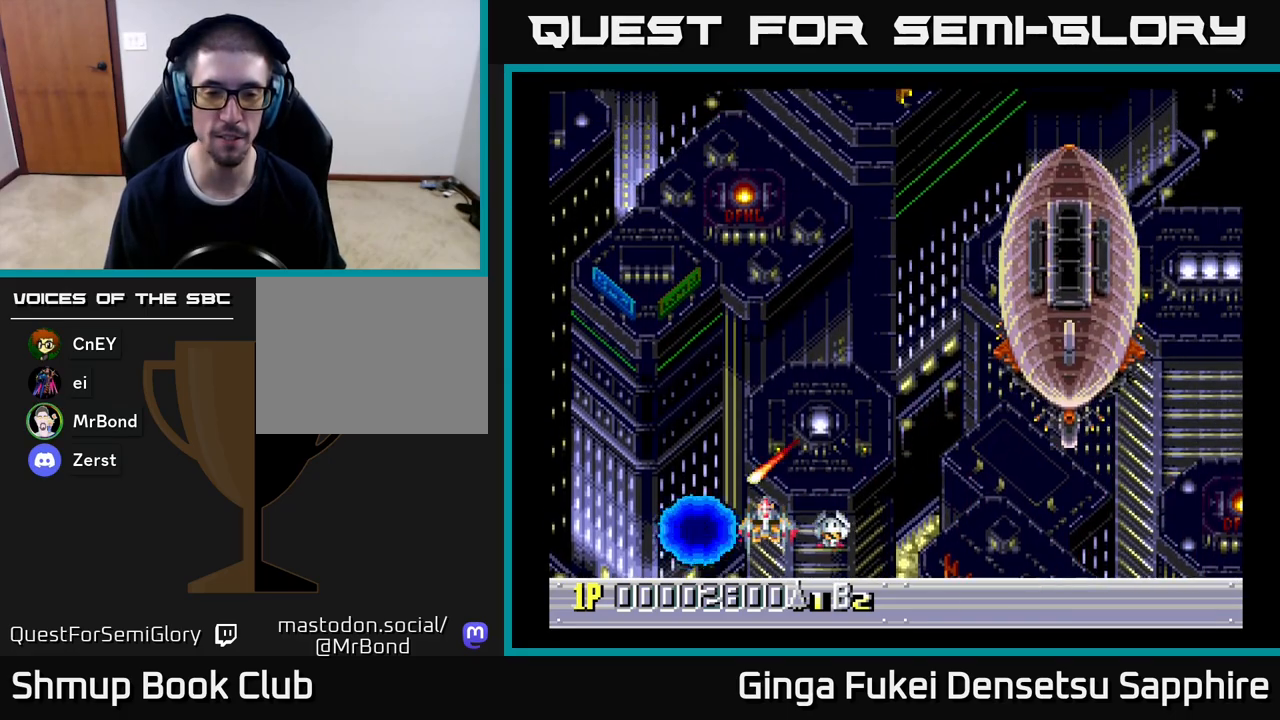
{"buttons": [], "left_stick": "center", "events": []}
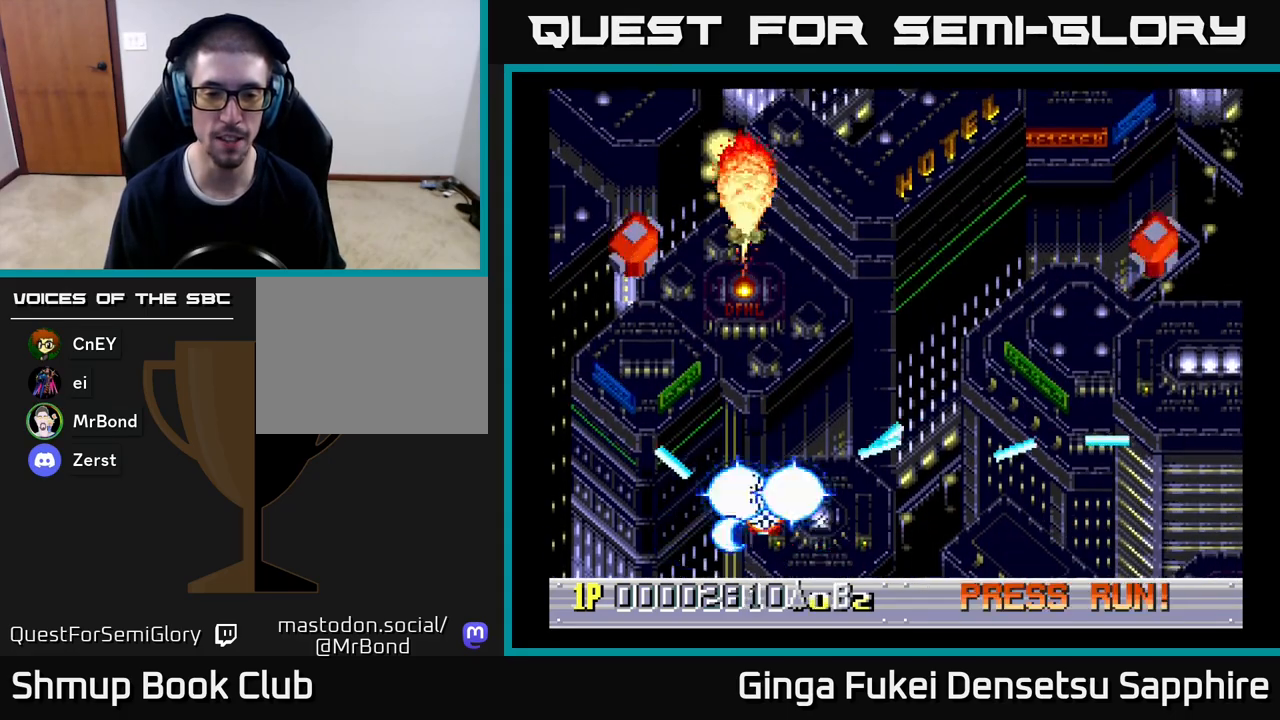
{"buttons": [], "left_stick": "center", "events": []}
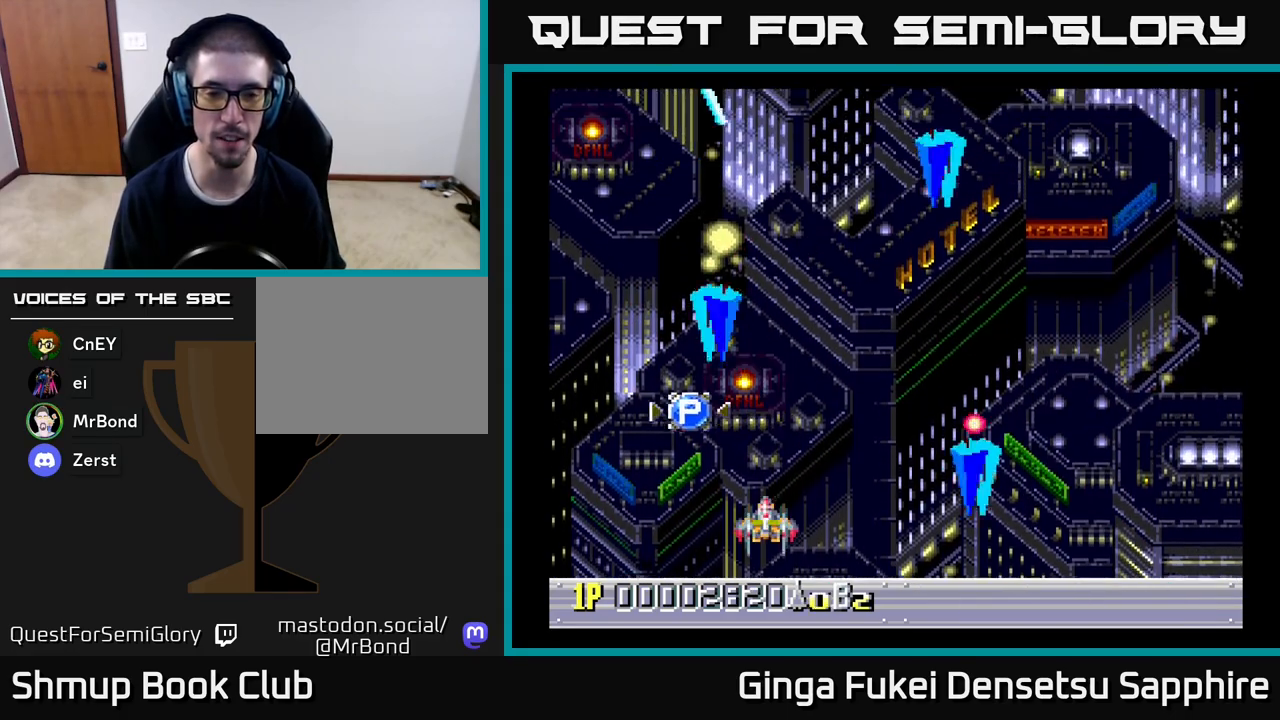
{"buttons": [], "left_stick": "center", "events": []}
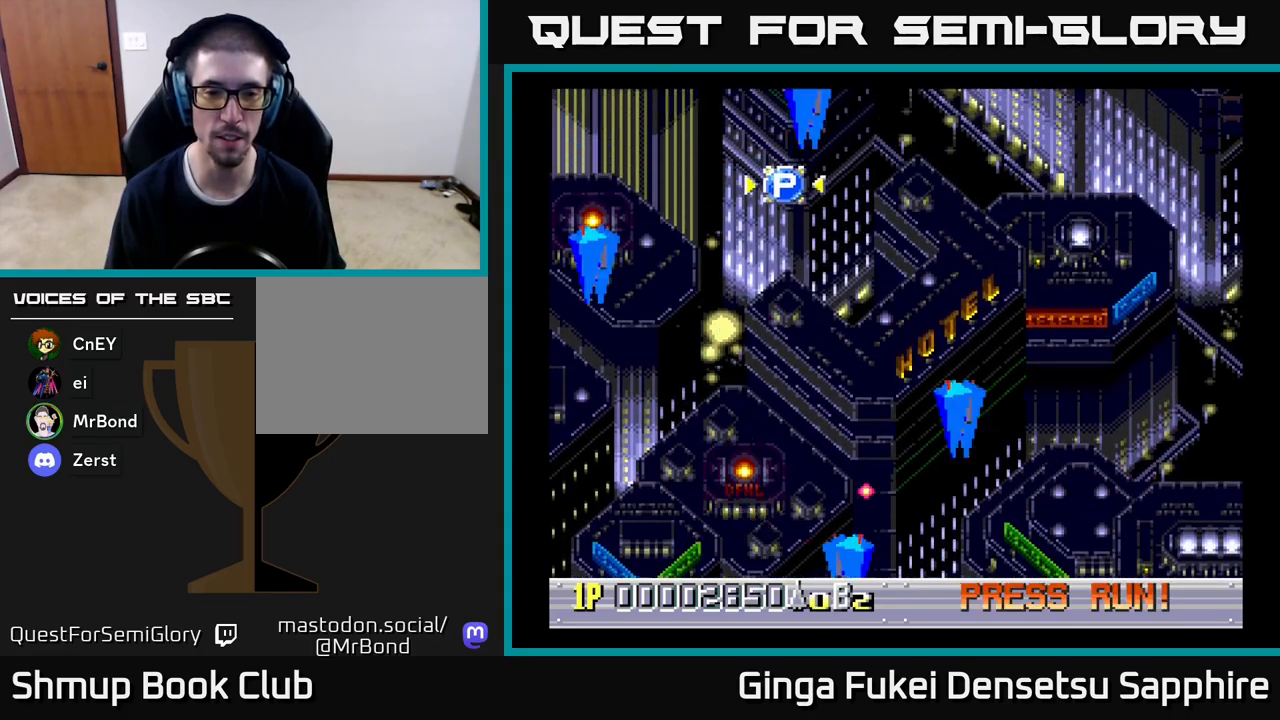
{"buttons": [], "left_stick": "center", "events": []}
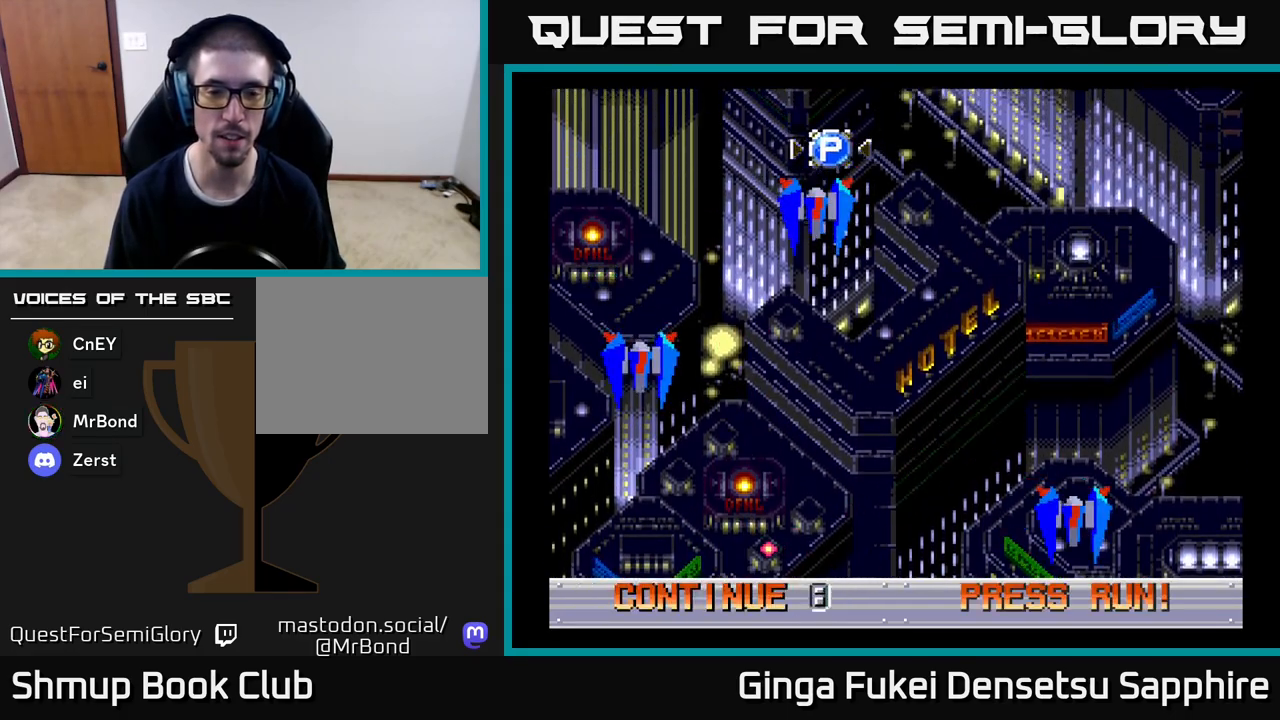
{"buttons": ["A"], "left_stick": "center", "events": [[133, "A", "down"], [183, "A", "up"], [250, "A", "down"], [300, "A", "up"], [367, "A", "down"], [417, "A", "up"], [483, "A", "down"]]}
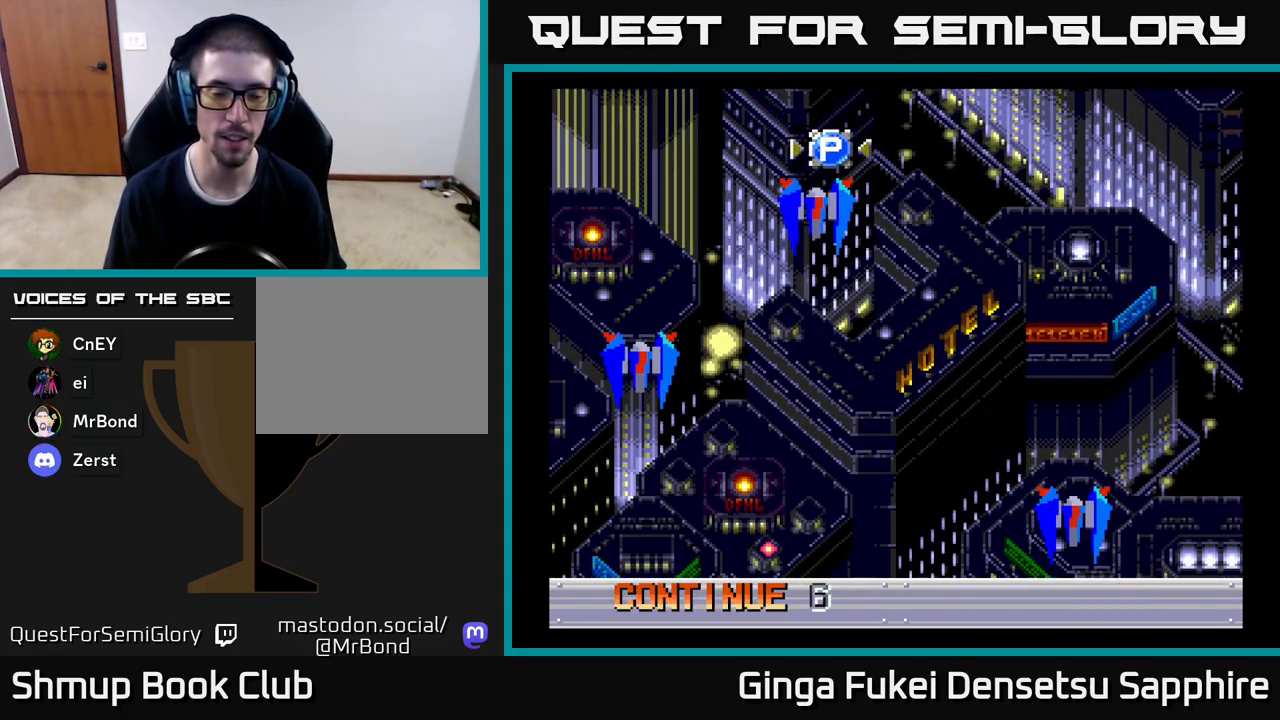
{"buttons": ["A"], "left_stick": "center", "events": [[50, "A", "up"], [117, "A", "down"], [167, "A", "up"], [250, "A", "down"], [300, "A", "up"], [367, "A", "down"], [400, "A", "up"], [483, "A", "down"]]}
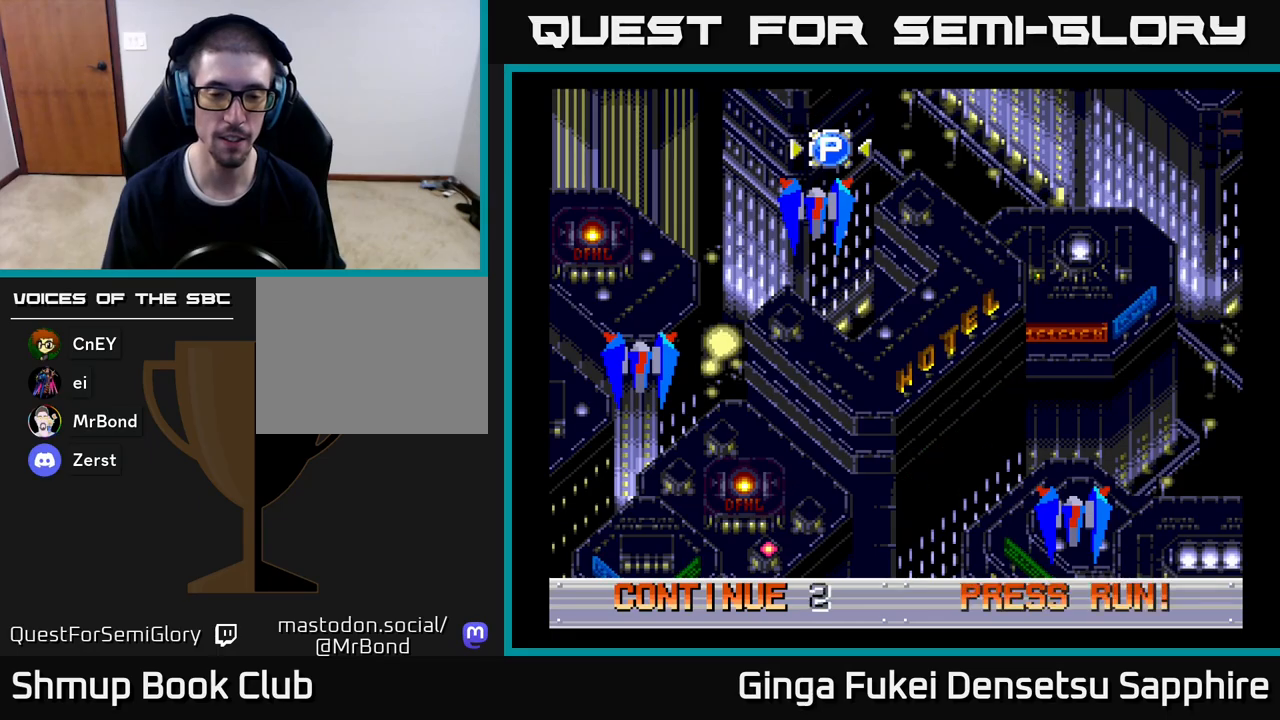
{"buttons": ["A"], "left_stick": "center", "events": [[33, "A", "up"], [117, "A", "down"], [150, "A", "up"], [217, "A", "down"], [283, "A", "up"], [333, "A", "down"], [400, "A", "up"], [450, "A", "down"]]}
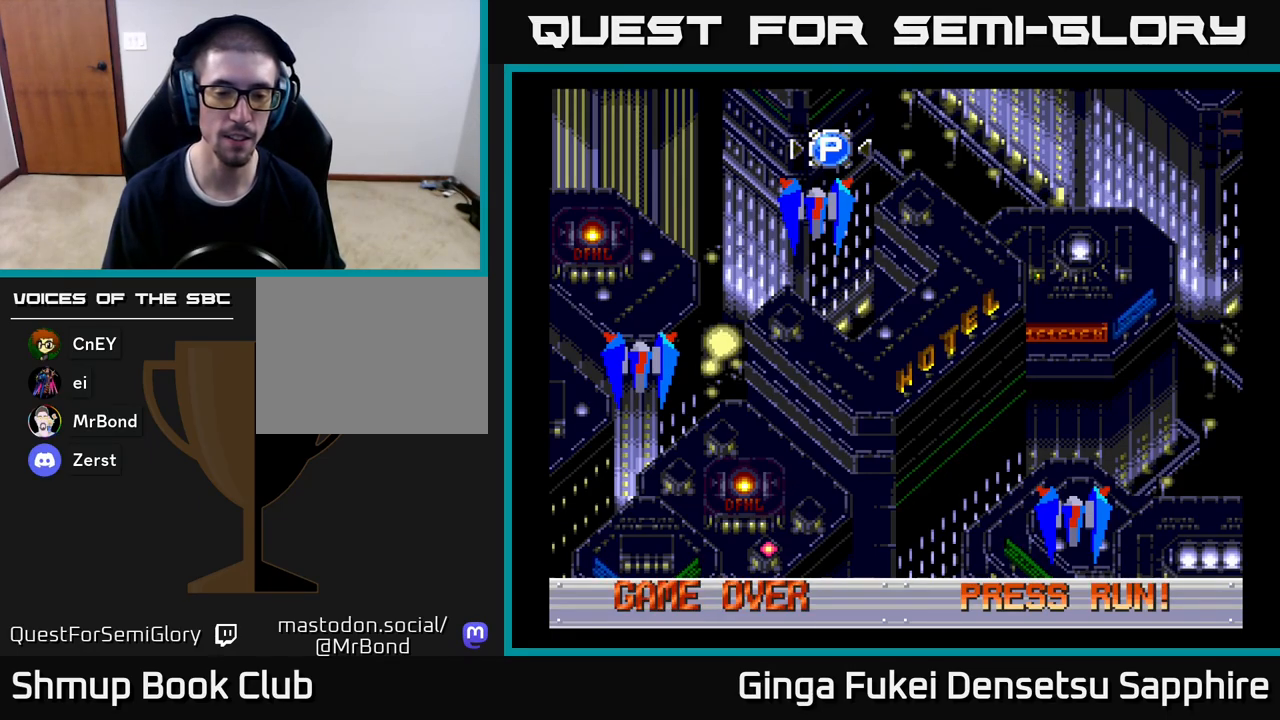
{"buttons": [], "left_stick": "center", "events": [[17, "A", "up"], [83, "A", "down"], [167, "A", "up"], [217, "A", "down"], [250, "left_stick", "up-right"], [300, "A", "up"], [333, "left_stick", "center"], [367, "A", "down"], [383, "left_stick", "up"], [433, "A", "up"], [467, "left_stick", "center"]]}
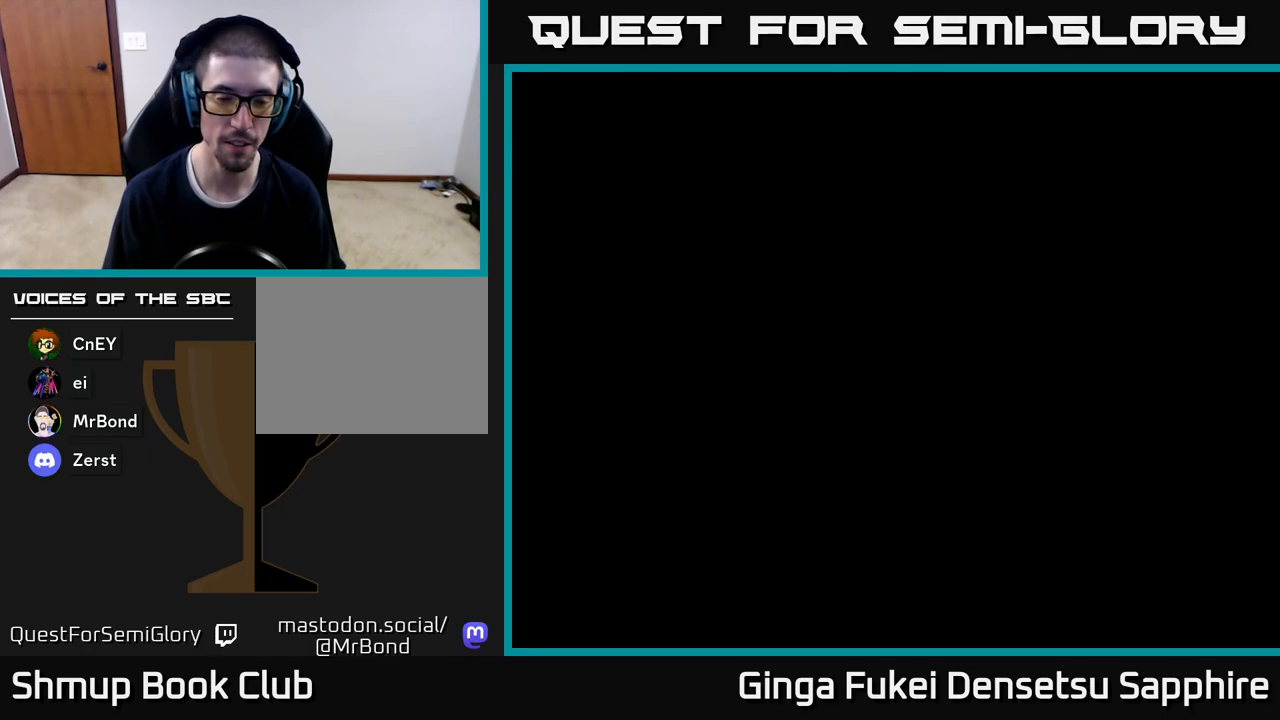
{"buttons": [], "left_stick": "center", "events": [[33, "A", "down"], [100, "A", "up"], [167, "A", "down"], [233, "A", "up"], [400, "A", "down"], [467, "A", "up"]]}
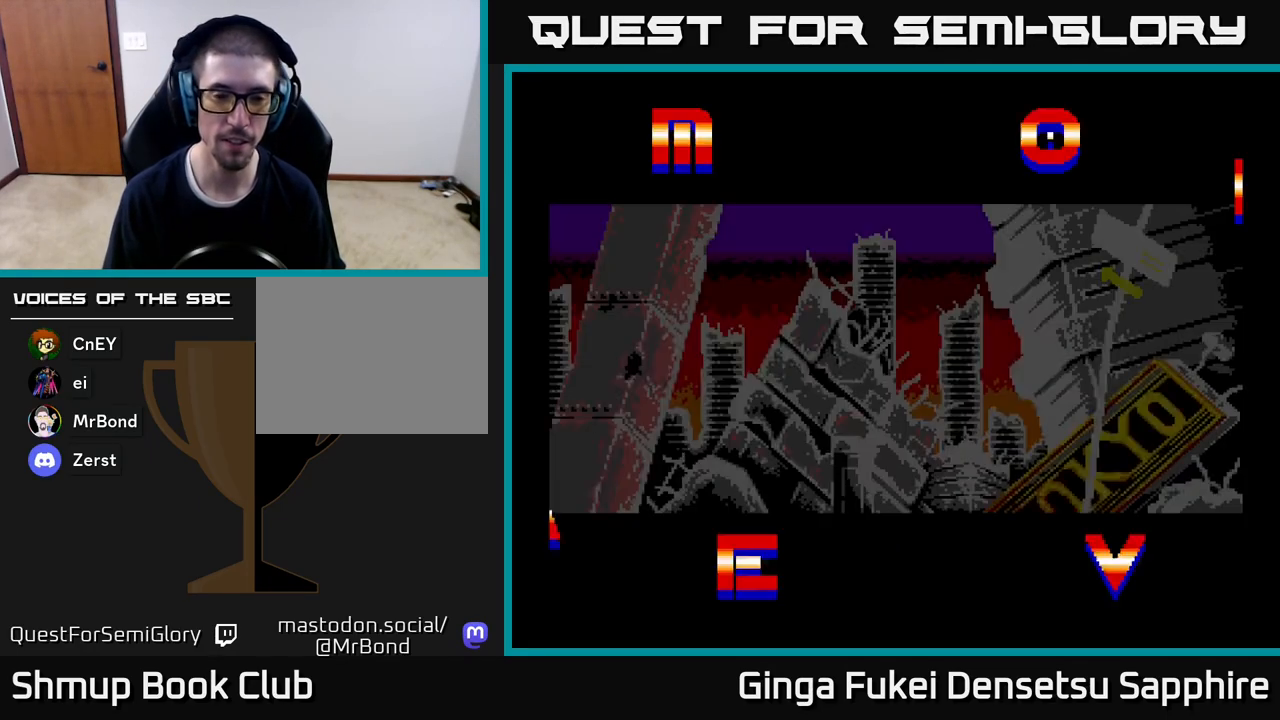
{"buttons": [], "left_stick": "center", "events": [[183, "R3", "down"], [300, "R3", "up"]]}
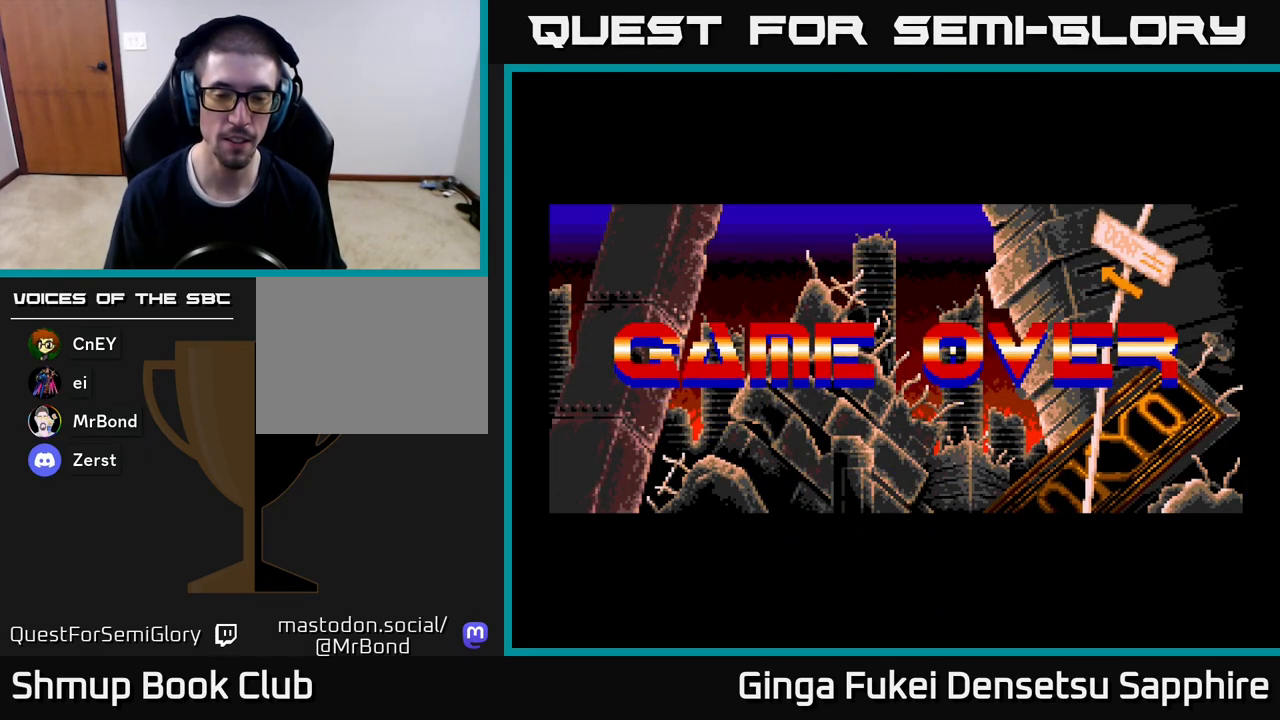
{"buttons": [], "left_stick": "center", "events": [[300, "START", "down"], [400, "START", "up"]]}
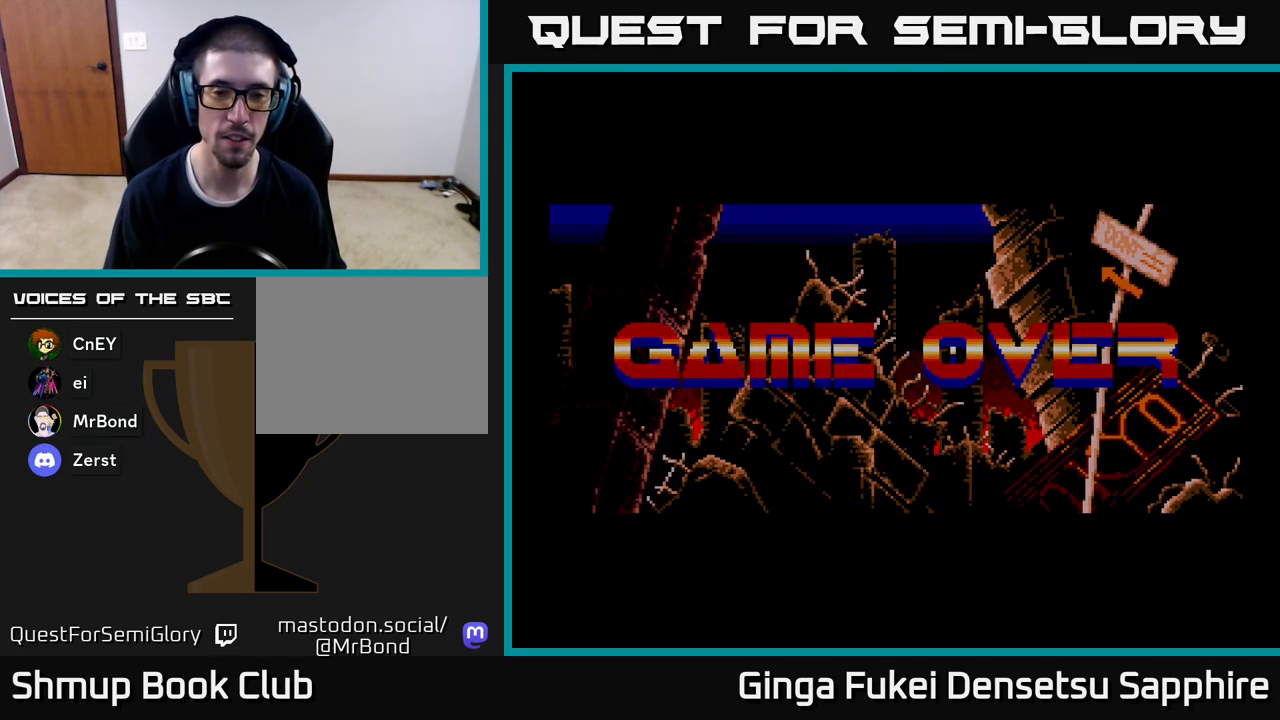
{"buttons": [], "left_stick": "center", "events": [[67, "R3", "down"], [167, "R3", "up"], [367, "START", "down"], [450, "START", "up"]]}
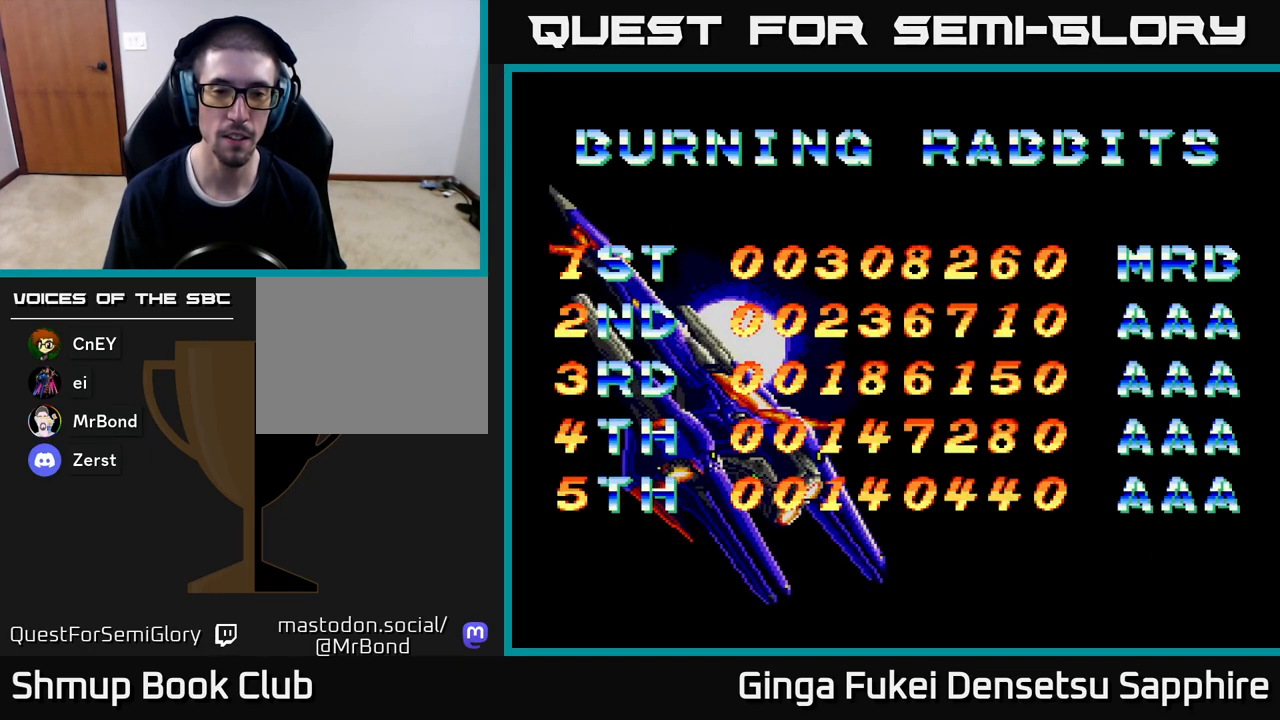
{"buttons": [], "left_stick": "center", "events": [[17, "START", "down"], [100, "START", "up"], [183, "START", "down"], [250, "START", "up"], [333, "START", "down"], [417, "START", "up"]]}
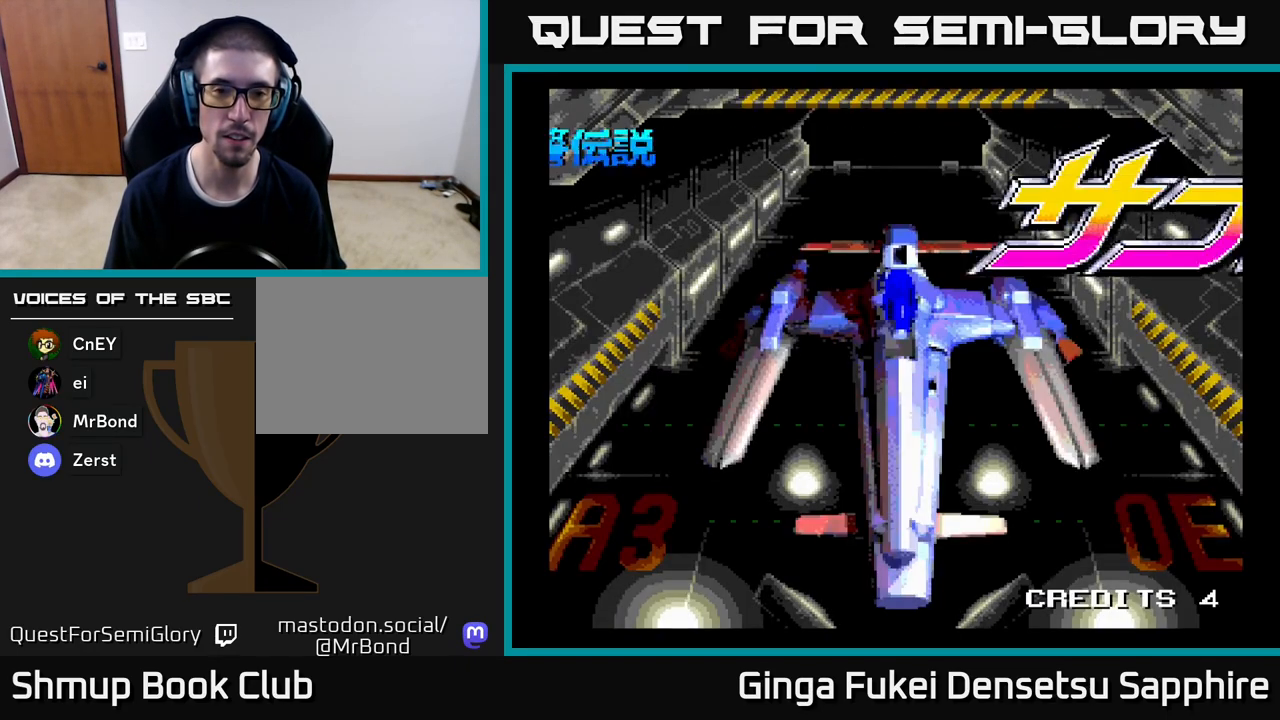
{"buttons": [], "left_stick": "center", "events": [[283, "START", "down"], [367, "START", "up"]]}
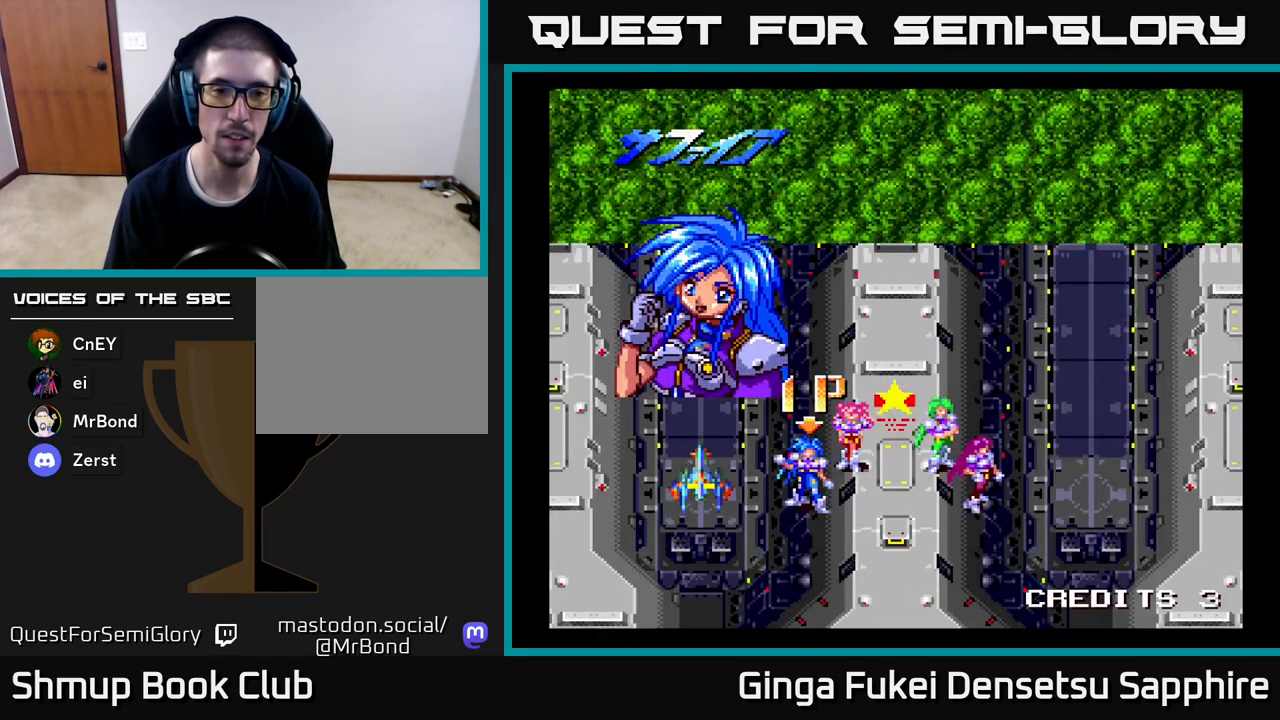
{"buttons": ["A"], "left_stick": "center", "events": [[267, "DPAD_RIGHT", "down"], [333, "DPAD_RIGHT", "up"], [467, "A", "down"]]}
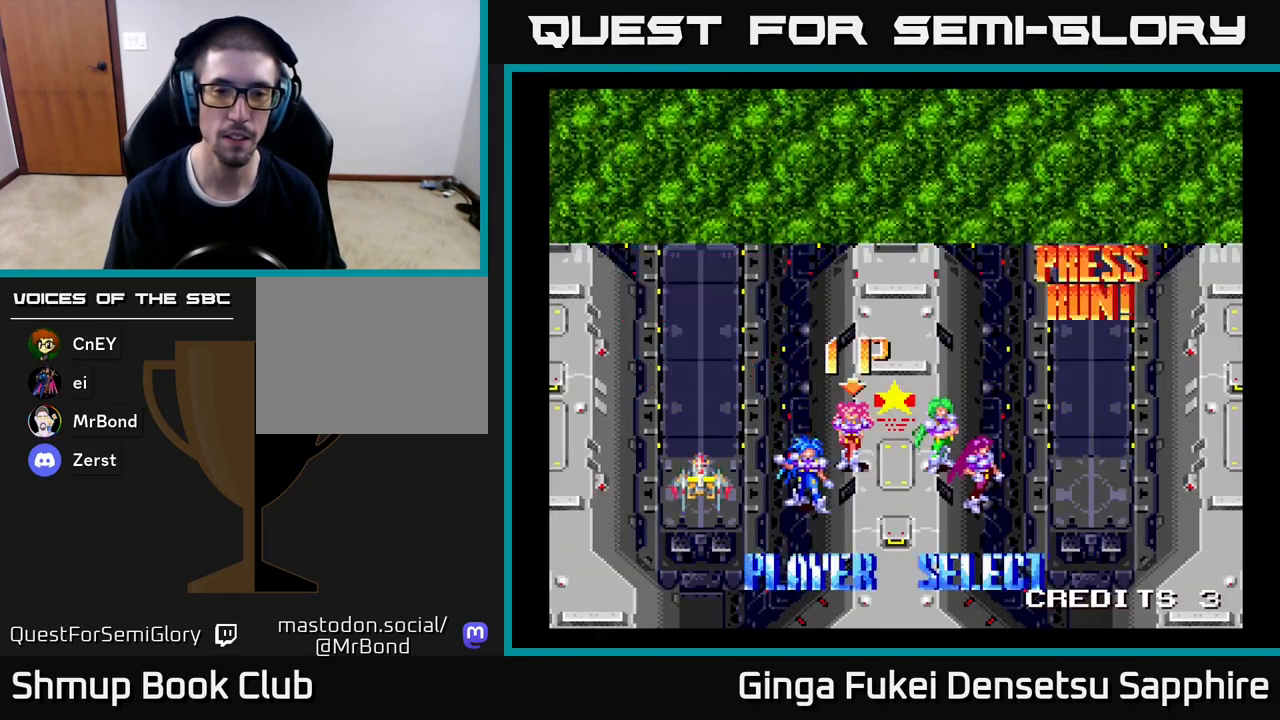
{"buttons": [], "left_stick": "center", "events": [[67, "A", "up"]]}
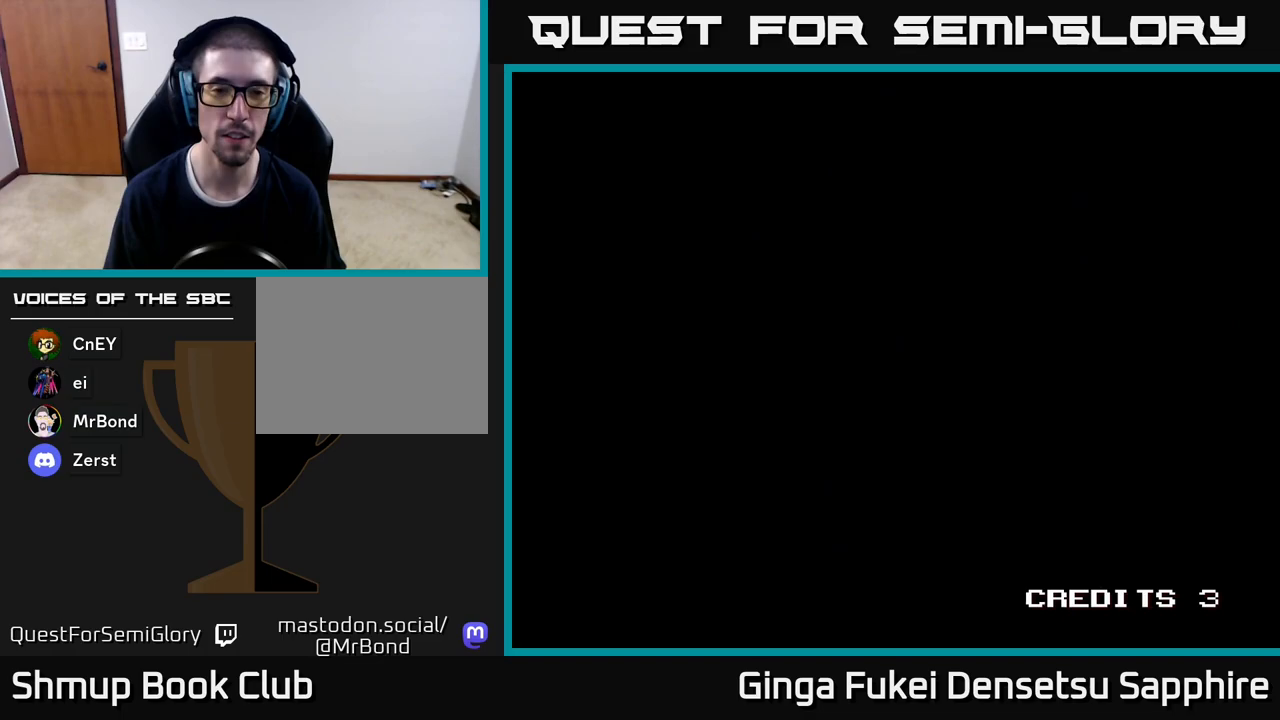
{"buttons": [], "left_stick": "center", "events": []}
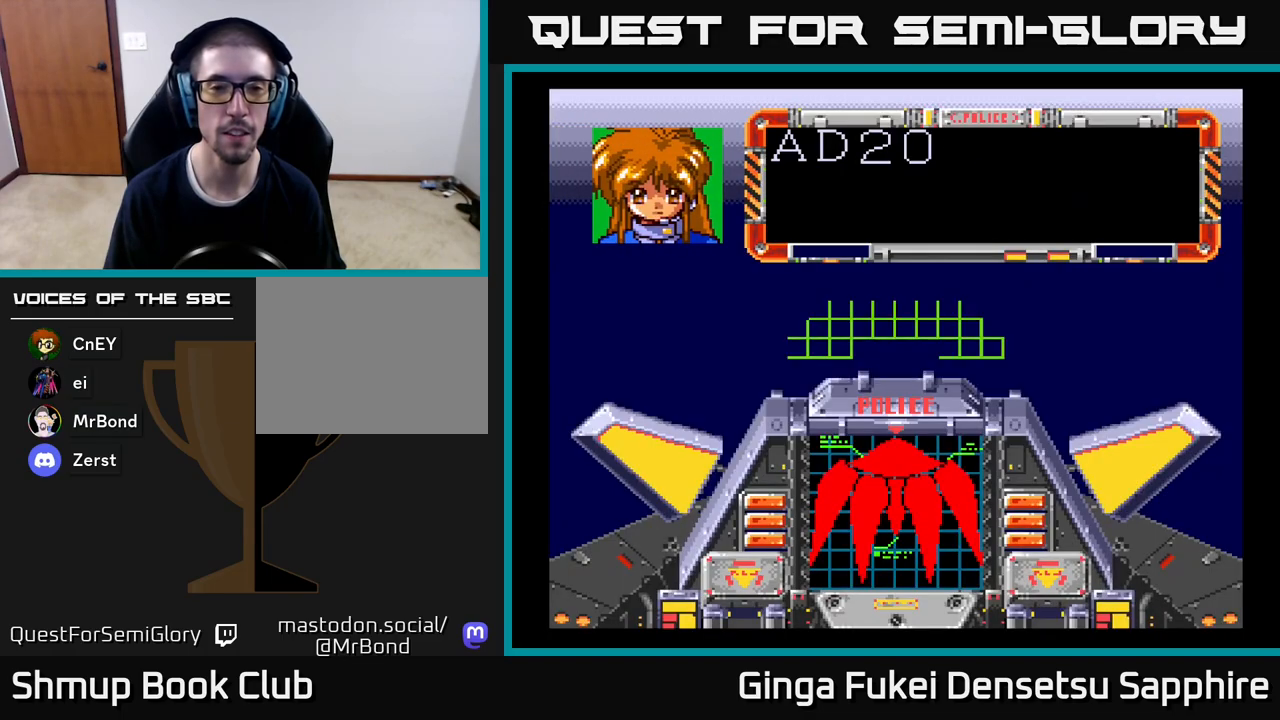
{"buttons": [], "left_stick": "center", "events": []}
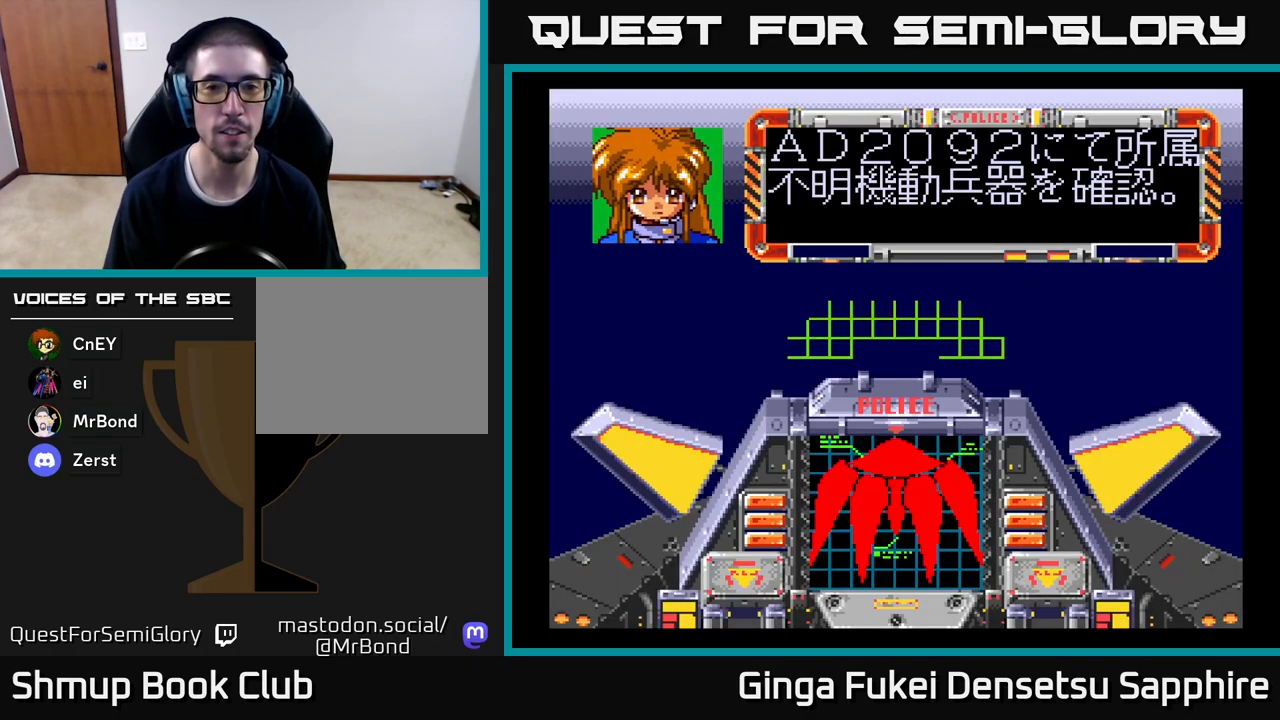
{"buttons": [], "left_stick": "center", "events": []}